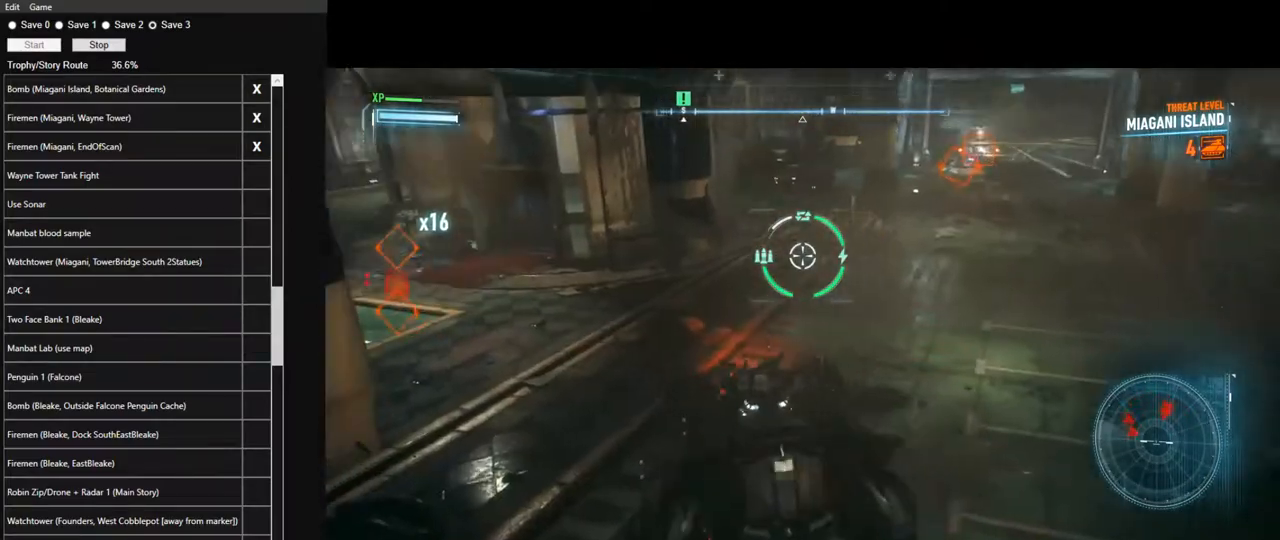
Gameplay with keyboard and mouse; each line is a JSON object with the keys and mouse buttons held at the frame after it. "events" lists presses ("down") and releases ("up") of "1", "2", "3", "4", "5", "a", "alt", "c", "caps_lock", "ctrl", "d", "e", "f", "g", "q", "r", "s", "shift", "space", "t", "tab", "v", "w", "x", "z", "mouse_left", "mouse_wheel" and "mouse_right" between this image and that frame as [ms after this image, input, new state], when the widget could be followed in between. "mouse_left", "mouse_wheel", "mouse_right" = the "left", "wheel", "right" buttons of the "mouse" list. No other keys are recorded. "wheel" means that the mouse wheel is clicked or scrolled. "mouse_move" is the direction in which the mouse moves at that frame (one of eight, or "still"), when it could be read.
{"keys": ["d", "w"], "mouse": ["right"], "mouse_move": "up-left", "events": [[250, "a", "down"], [250, "w", "down"], [283, "a", "up"], [433, "d", "down"]]}
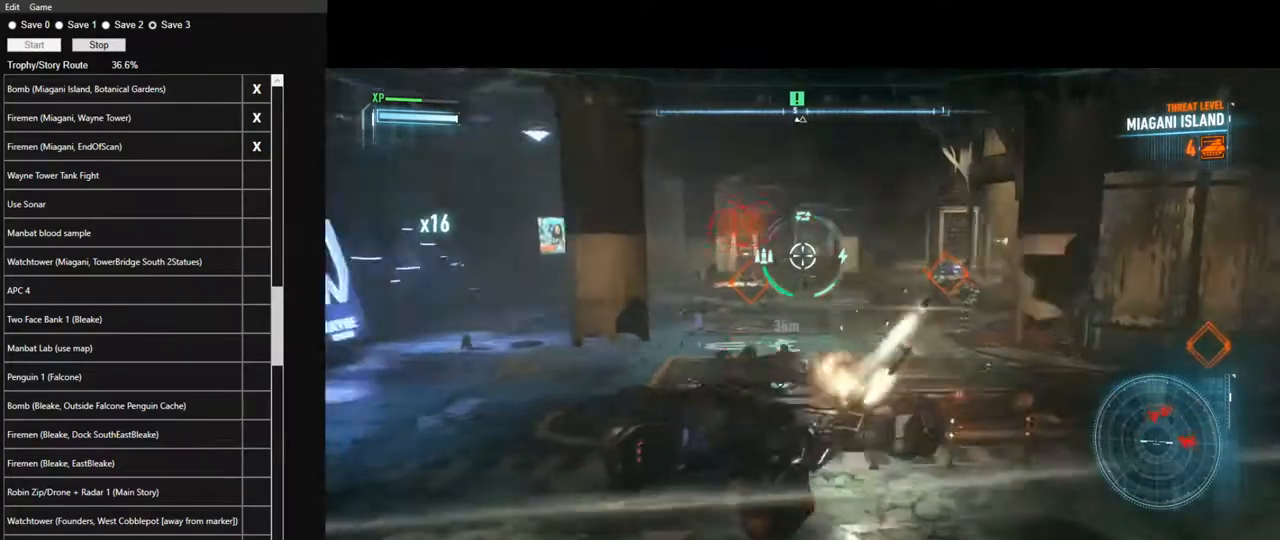
{"keys": ["w"], "mouse": ["left", "right"], "mouse_move": "still", "events": [[167, "d", "up"], [167, "mouse_left", "down"]]}
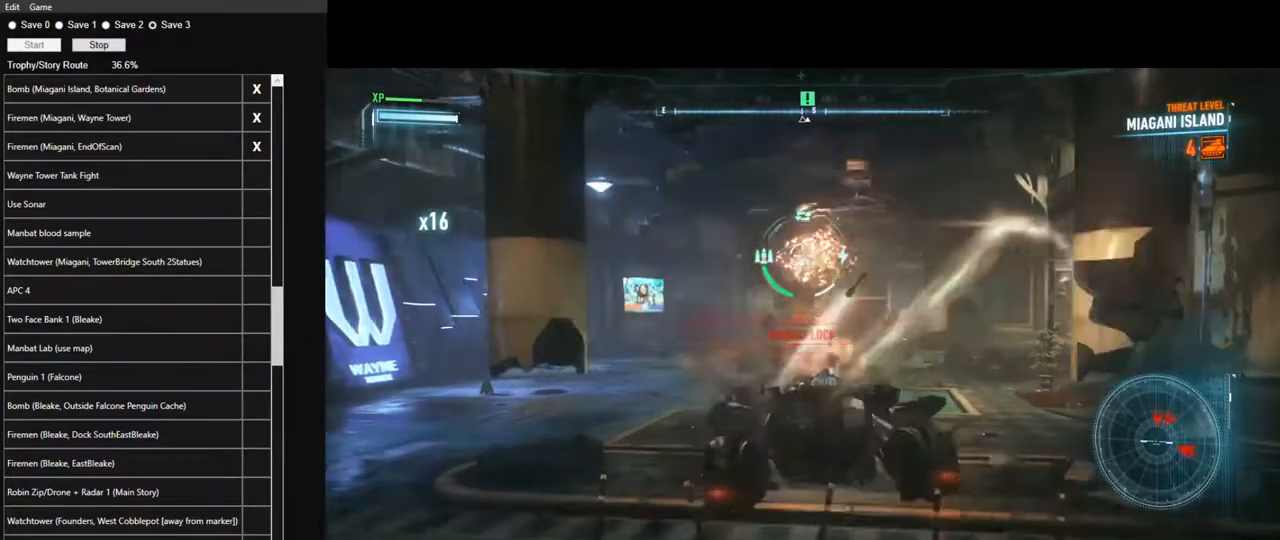
{"keys": ["d"], "mouse": ["right"], "mouse_move": "right", "events": [[83, "w", "up"], [133, "mouse_left", "up"], [367, "d", "down"]]}
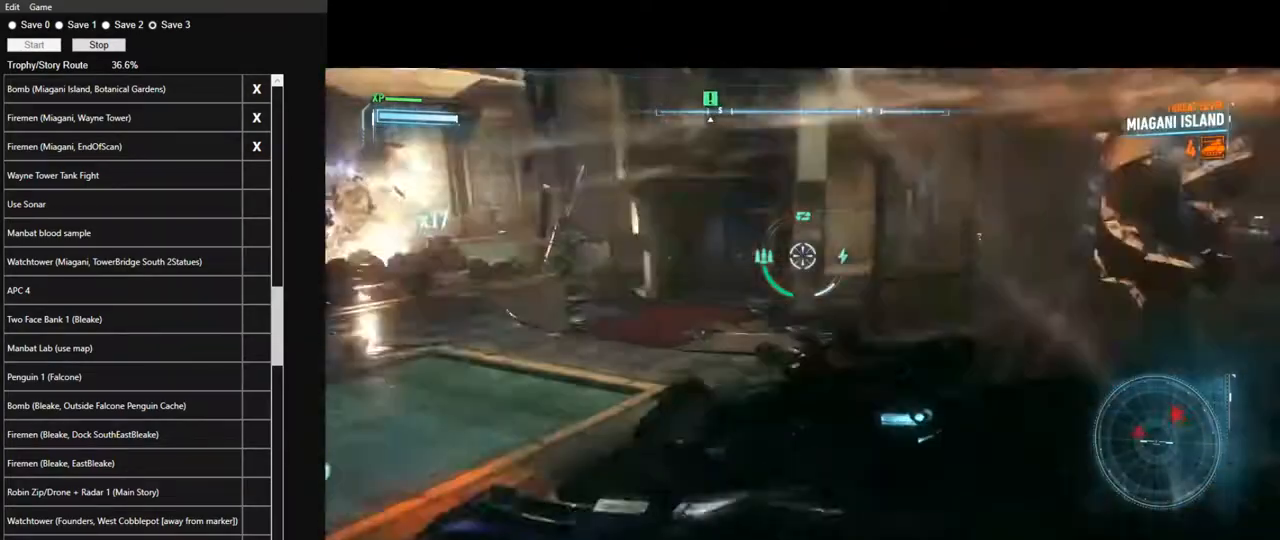
{"keys": ["d"], "mouse": ["right"], "mouse_move": "still", "events": []}
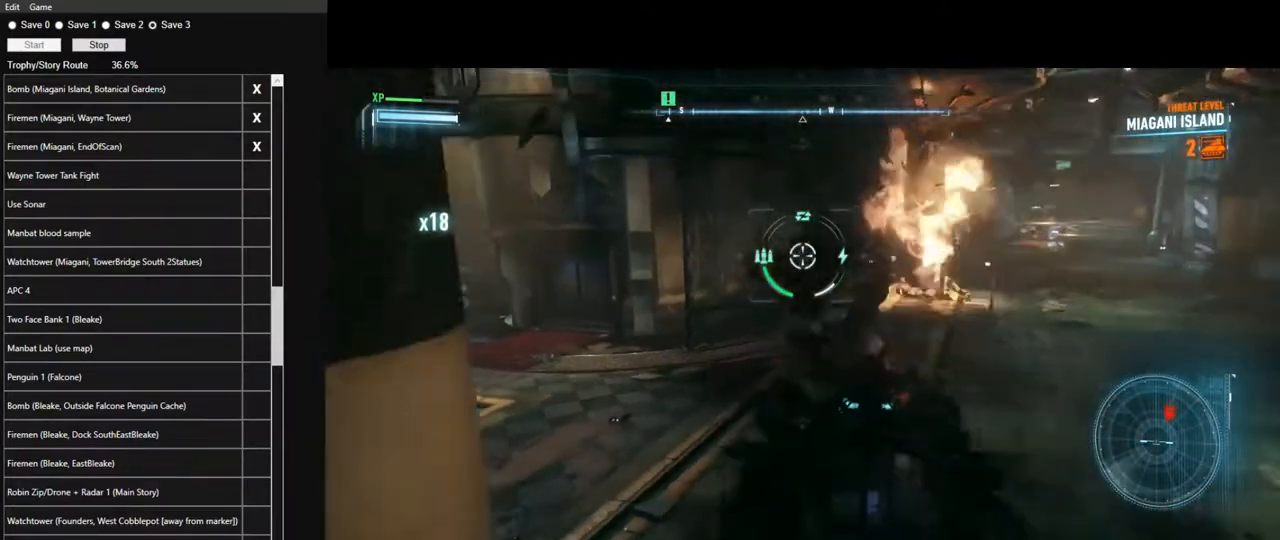
{"keys": ["space", "w"], "mouse": ["right"], "mouse_move": "right", "events": [[217, "w", "down"], [450, "d", "up"], [500, "space", "down"]]}
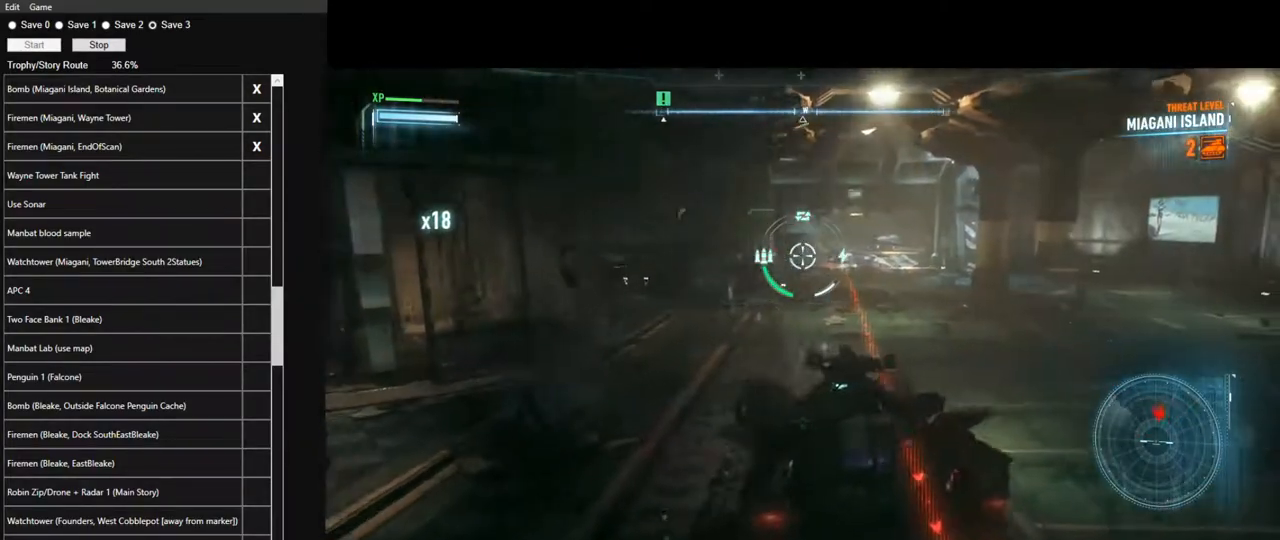
{"keys": ["d", "w"], "mouse": ["wheel", "right"], "mouse_move": "still", "events": [[133, "space", "up"], [267, "d", "down"], [417, "mouse_wheel", "down"]]}
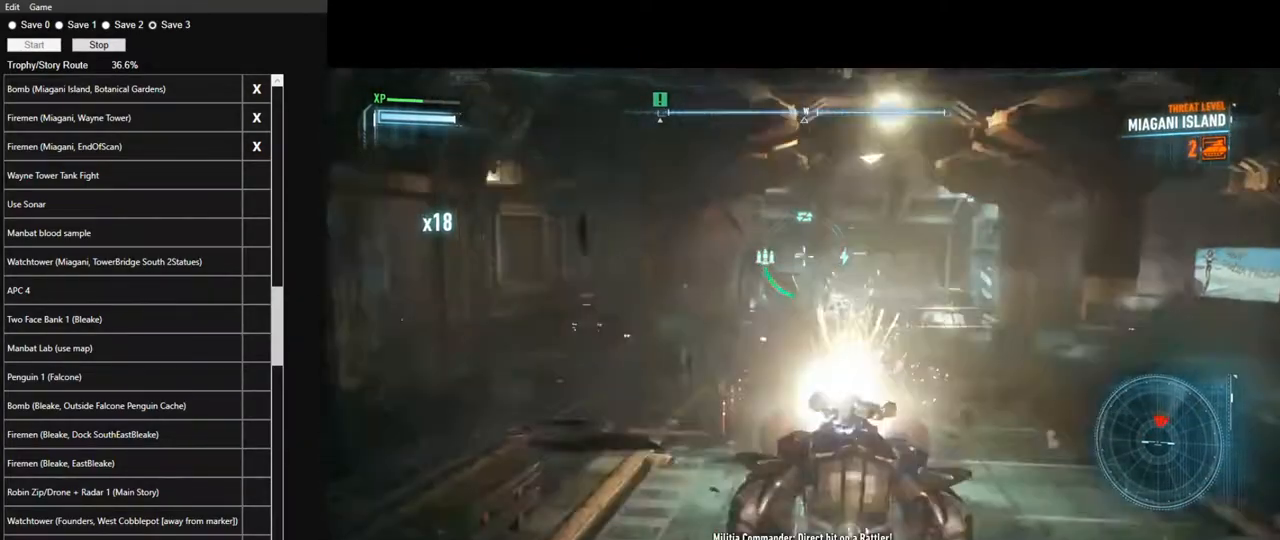
{"keys": ["w"], "mouse": ["right"], "events": [[50, "mouse_wheel", "up"], [333, "d", "up"]]}
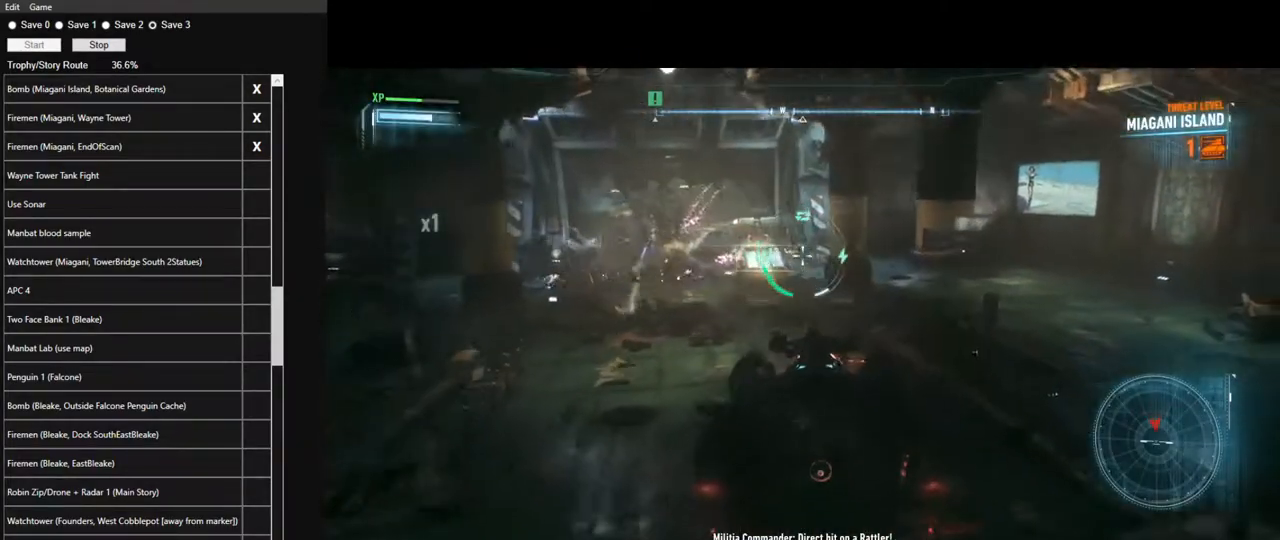
{"keys": [], "mouse": ["right"], "mouse_move": "still", "events": [[217, "a", "down"], [300, "a", "up"], [300, "mouse_left", "down"], [300, "w", "up"], [400, "mouse_left", "up"]]}
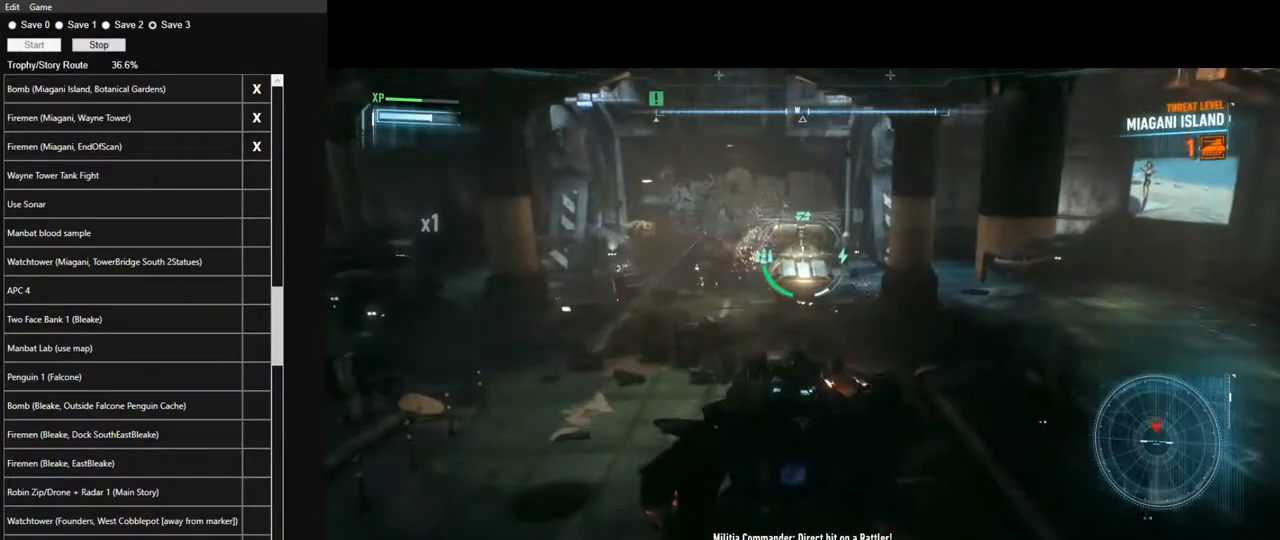
{"keys": ["a", "s"], "mouse": ["right"], "mouse_move": "left", "events": [[33, "mouse_left", "down"], [133, "mouse_left", "up"], [233, "mouse_left", "down"], [283, "s", "down"], [317, "mouse_left", "up"], [417, "a", "down"]]}
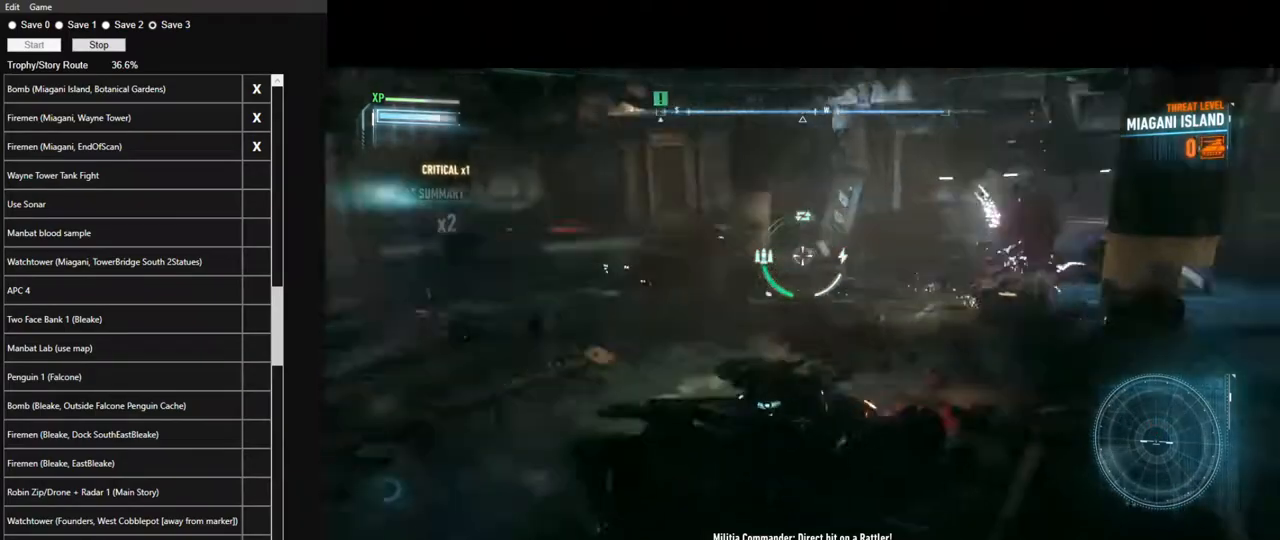
{"keys": ["a", "w"], "mouse": ["right"], "mouse_move": "still", "events": [[17, "s", "up"], [283, "w", "down"]]}
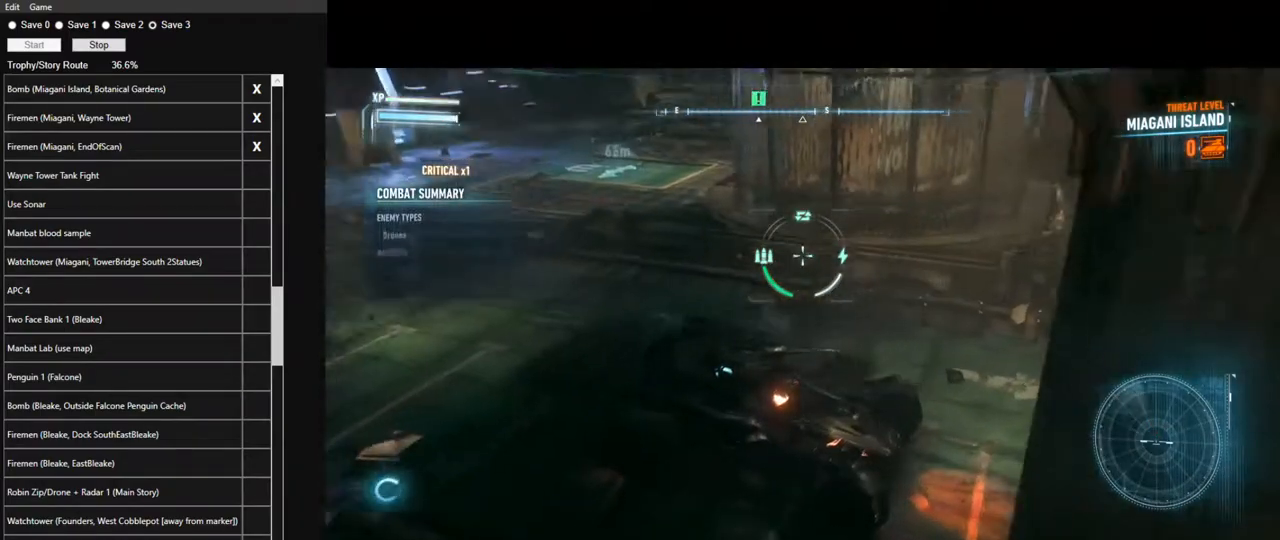
{"keys": ["w"], "mouse": ["right"], "mouse_move": "still", "events": [[167, "a", "up"]]}
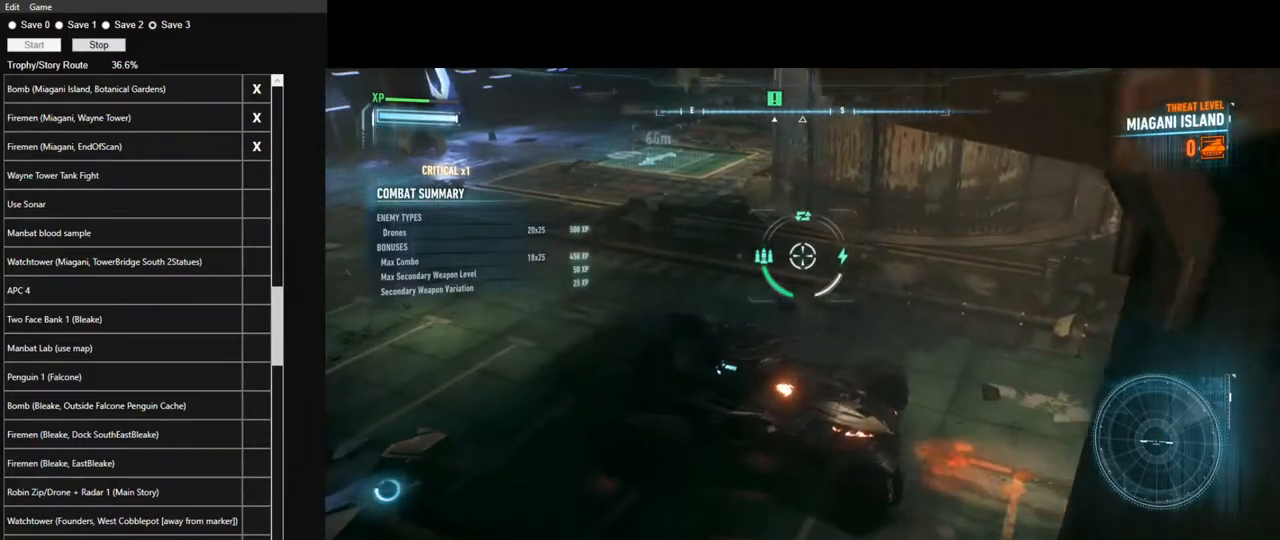
{"keys": ["w"], "mouse": ["right"], "mouse_move": "still", "events": []}
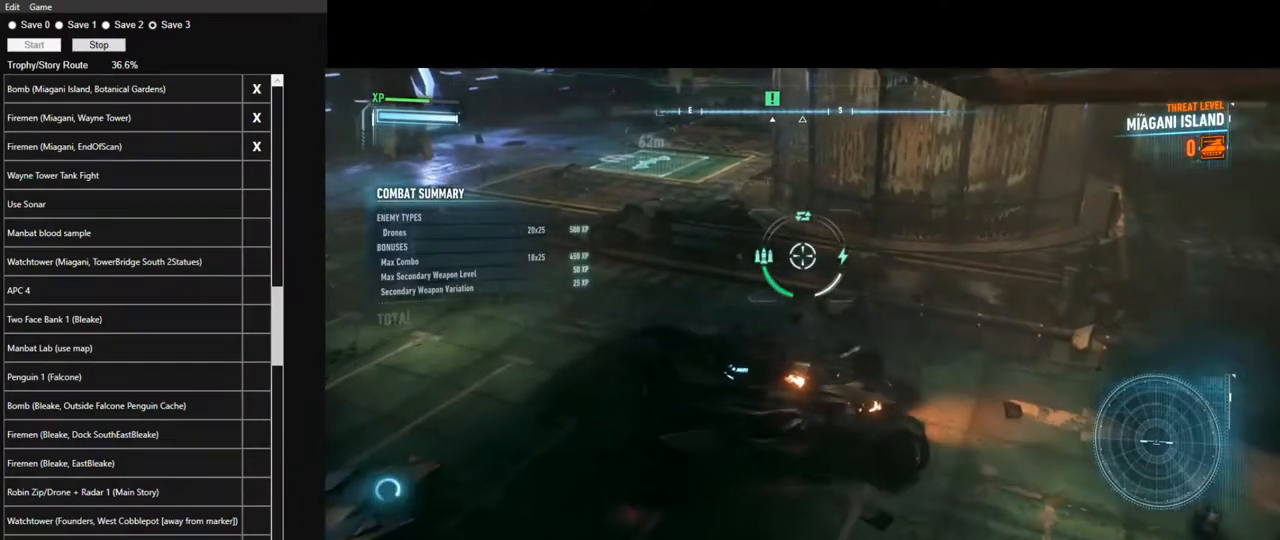
{"keys": ["w"], "mouse": ["right"], "mouse_move": "still", "events": []}
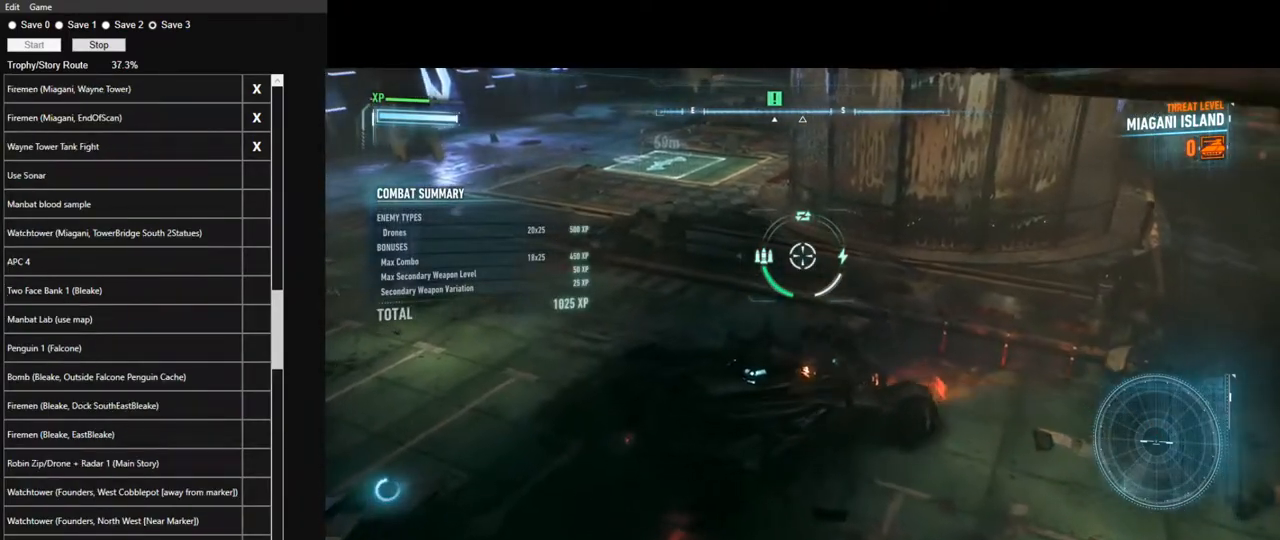
{"keys": ["space", "w"], "mouse": ["right"], "mouse_move": "still", "events": [[250, "space", "down"], [350, "space", "up"], [450, "space", "down"]]}
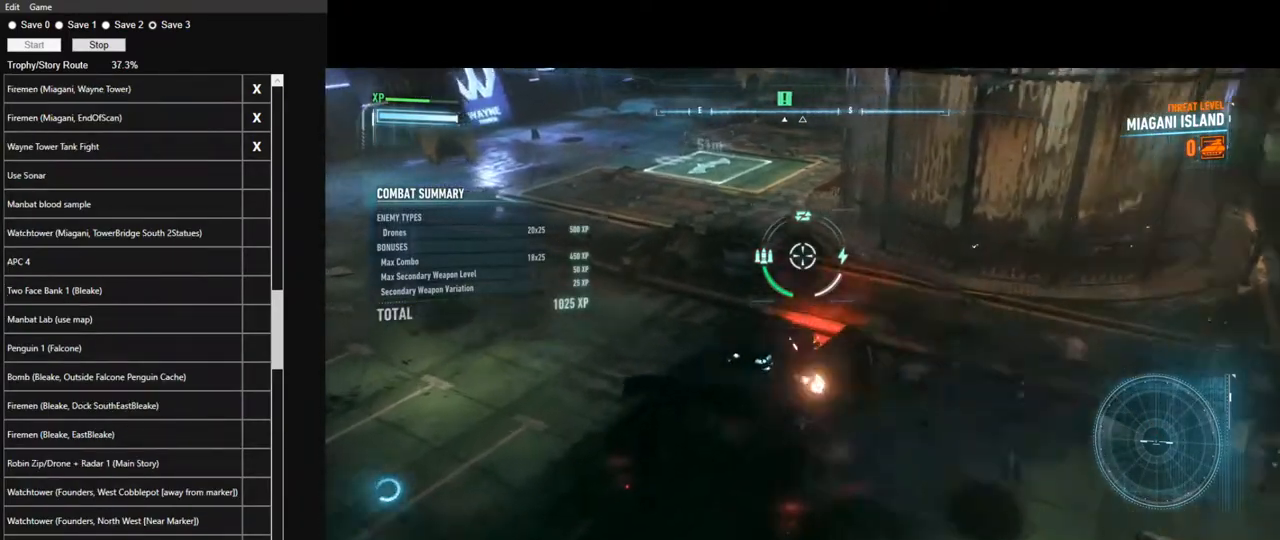
{"keys": ["space", "w"], "mouse": ["right"], "mouse_move": "still", "events": [[33, "space", "up"], [133, "space", "down"], [183, "space", "up"], [317, "space", "down"], [417, "space", "up"], [500, "space", "down"]]}
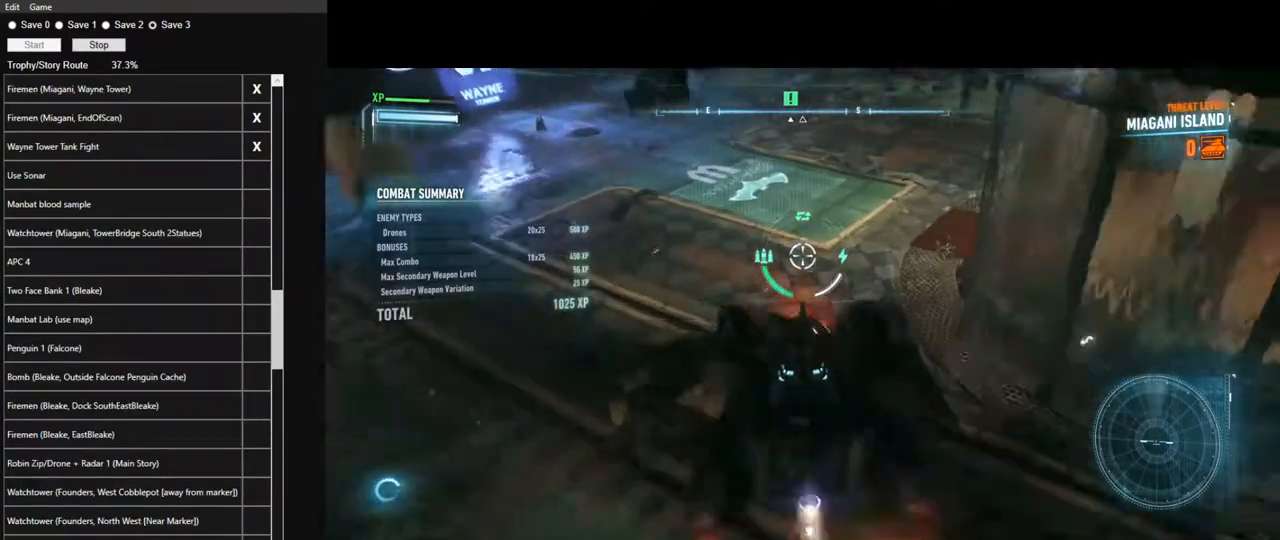
{"keys": ["w"], "mouse": ["right"], "mouse_move": "still", "events": [[100, "space", "up"], [200, "space", "down"], [283, "space", "up"], [383, "space", "down"], [483, "space", "up"]]}
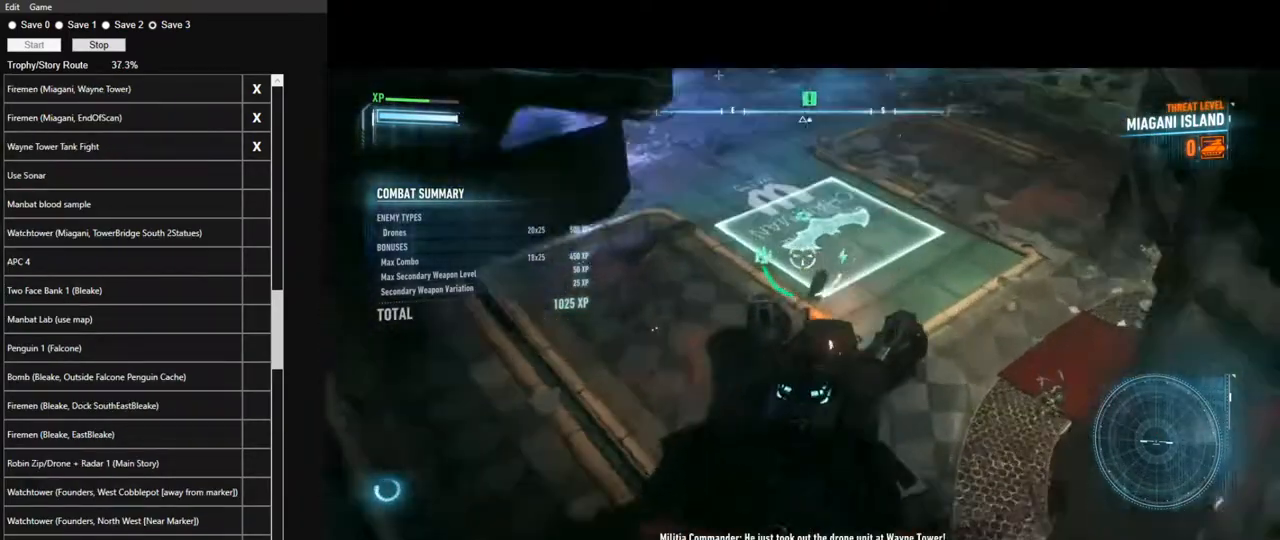
{"keys": ["d"], "mouse": ["right"], "mouse_move": "still", "events": [[167, "space", "down"], [217, "space", "up"], [300, "d", "down"], [450, "w", "up"]]}
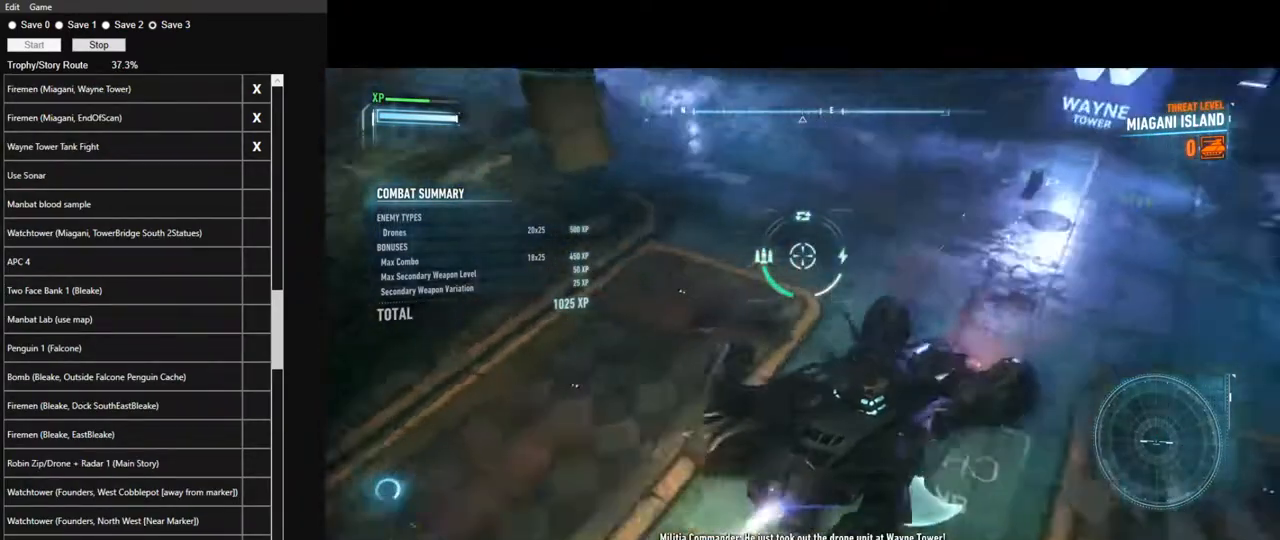
{"keys": [], "mouse": ["right"], "mouse_move": "still", "events": [[233, "d", "up"]]}
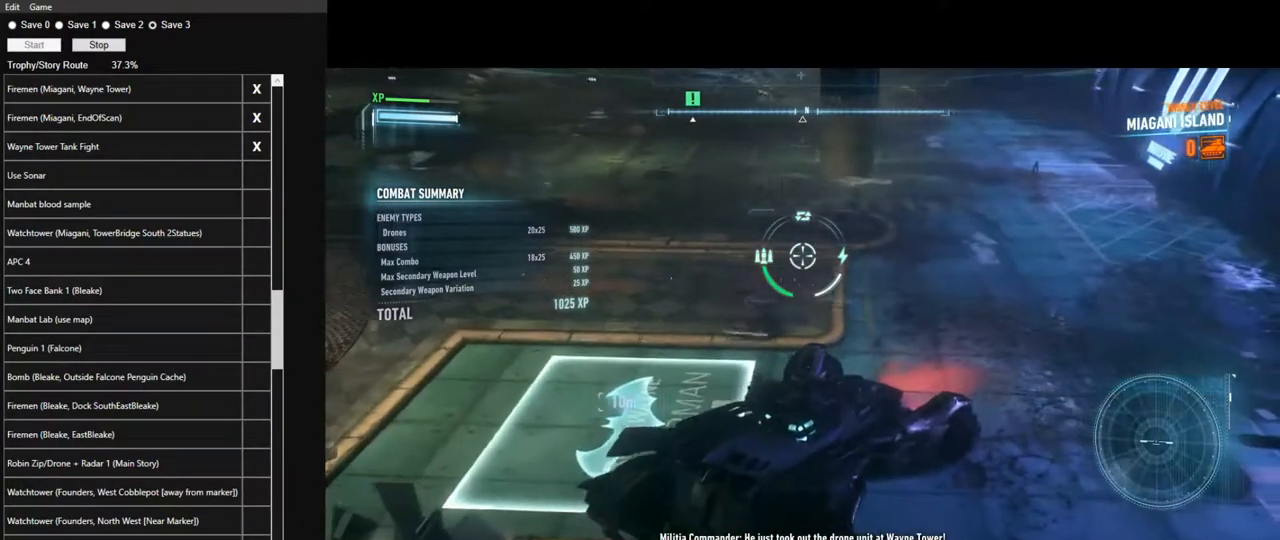
{"keys": [], "mouse": ["right"], "mouse_move": "still", "events": [[200, "a", "down"], [433, "a", "up"]]}
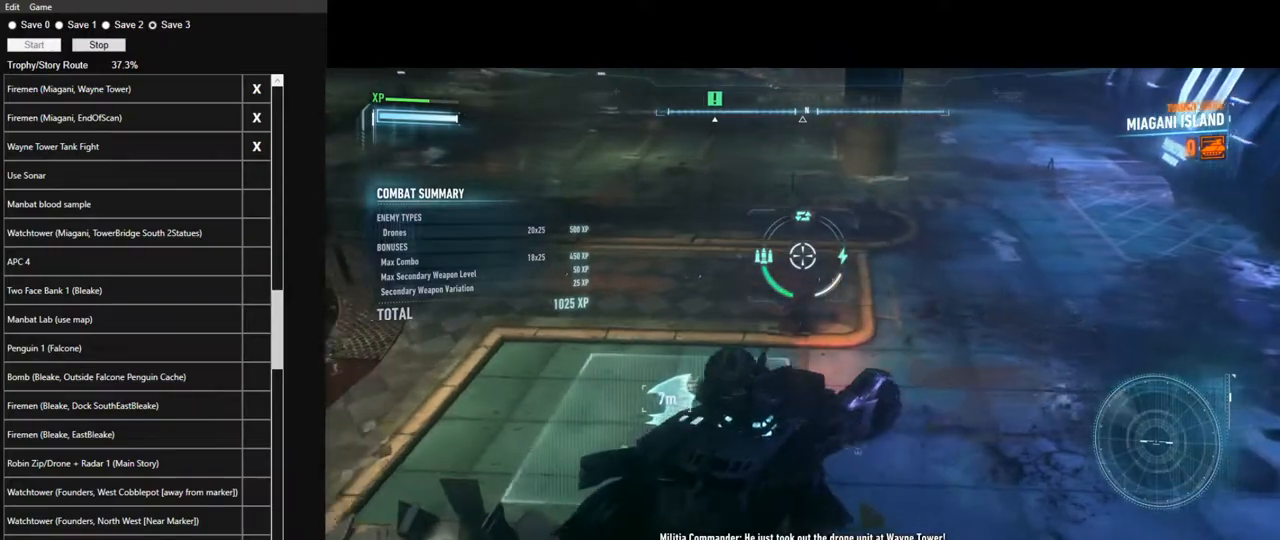
{"keys": ["w"], "mouse": ["right"], "mouse_move": "still", "events": [[250, "a", "down"], [400, "a", "up"], [450, "w", "down"]]}
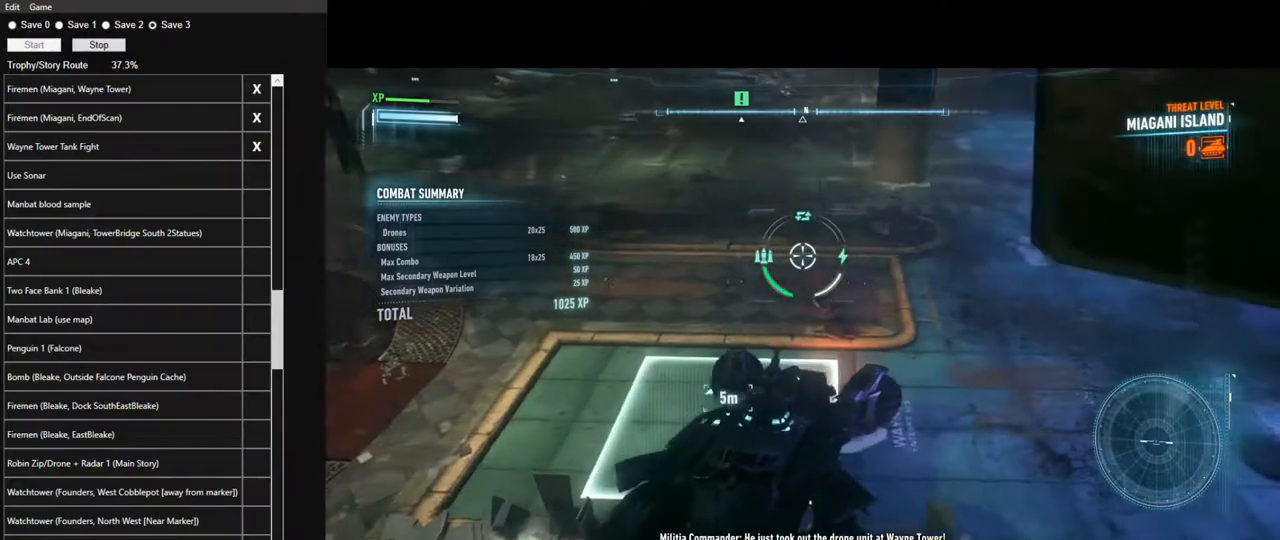
{"keys": [], "mouse": [], "mouse_move": "still", "events": [[83, "mouse_right", "up"], [83, "w", "up"]]}
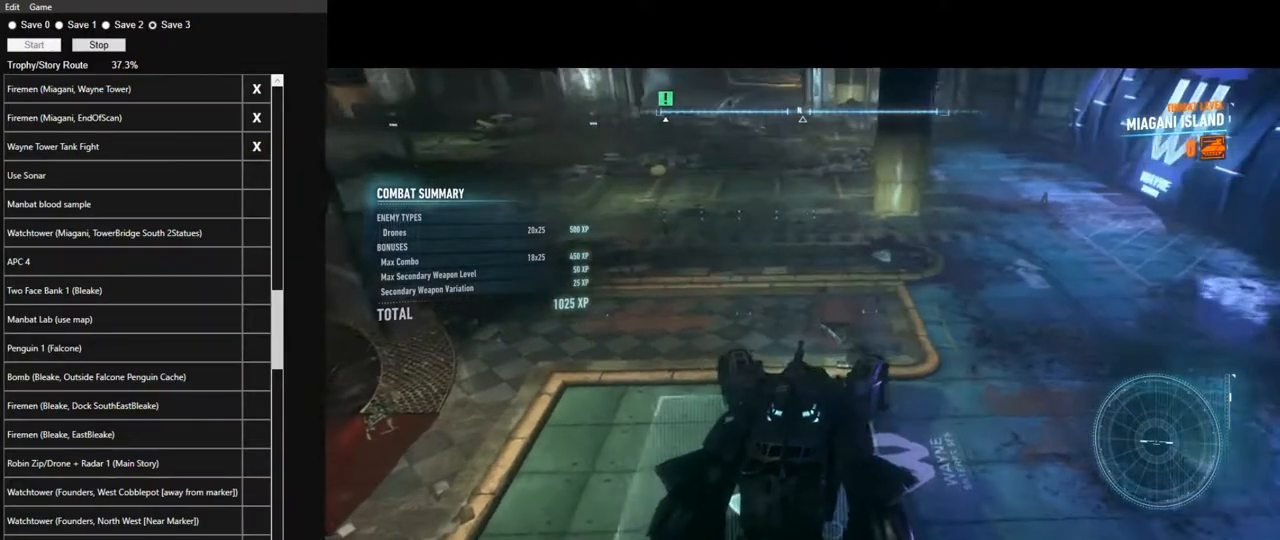
{"keys": [], "mouse": [], "mouse_move": "still", "events": []}
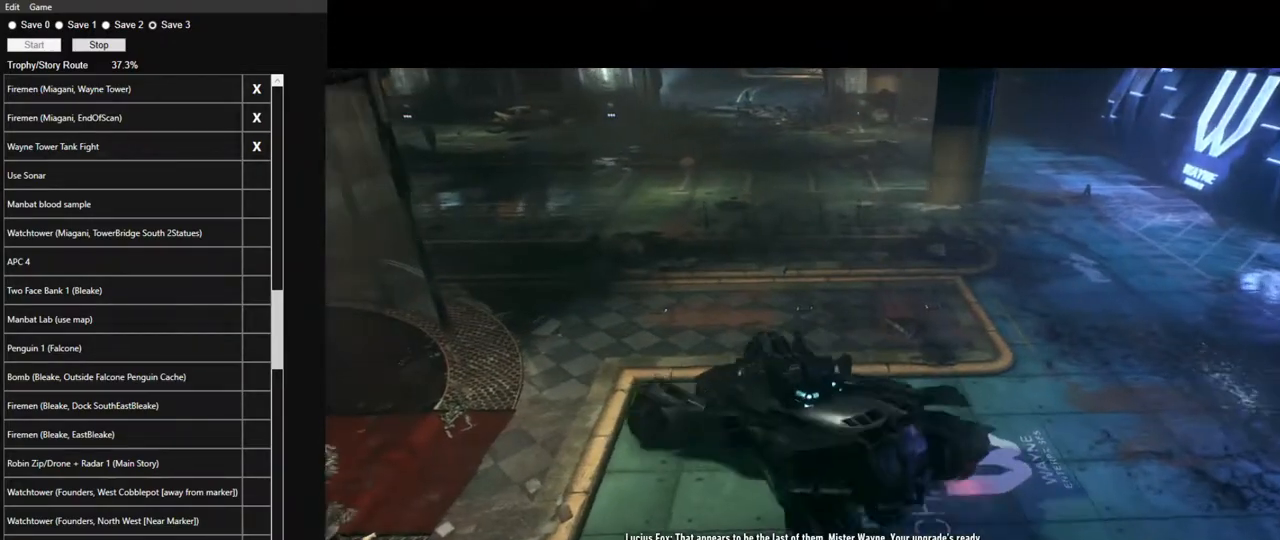
{"keys": [], "mouse": ["left"], "mouse_move": "still", "events": [[450, "mouse_left", "down"]]}
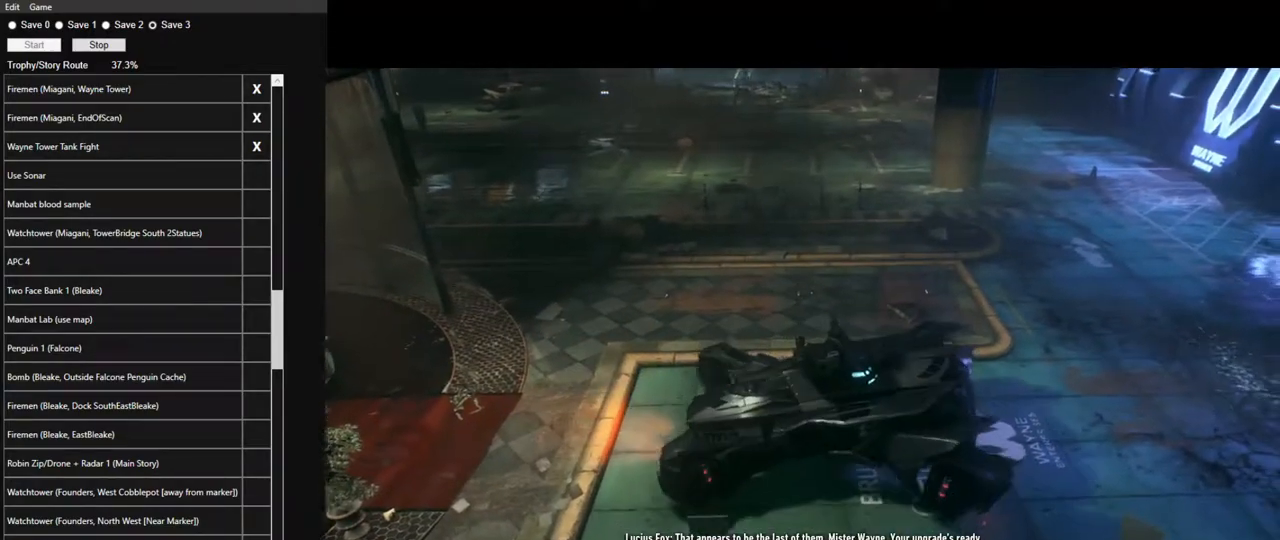
{"keys": [], "mouse": [], "mouse_move": "still", "events": [[33, "mouse_left", "up"], [133, "mouse_left", "down"], [233, "mouse_left", "up"], [317, "mouse_left", "down"], [417, "mouse_left", "up"]]}
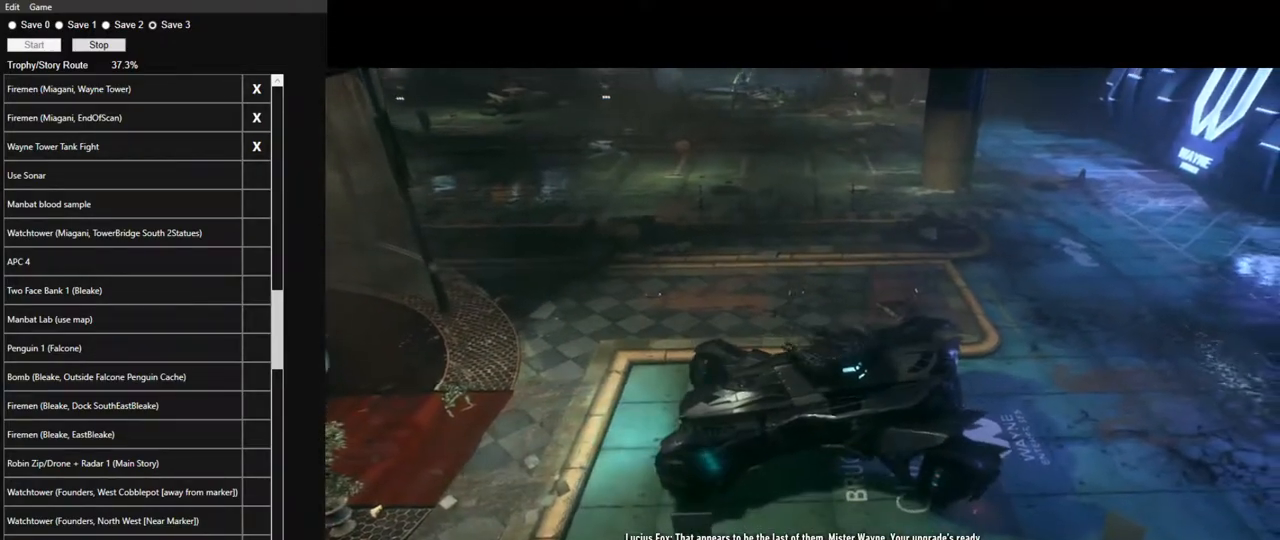
{"keys": [], "mouse": [], "mouse_move": "still", "events": [[17, "mouse_left", "down"], [100, "mouse_left", "up"], [200, "mouse_left", "down"], [283, "mouse_left", "up"], [383, "mouse_left", "down"], [483, "mouse_left", "up"]]}
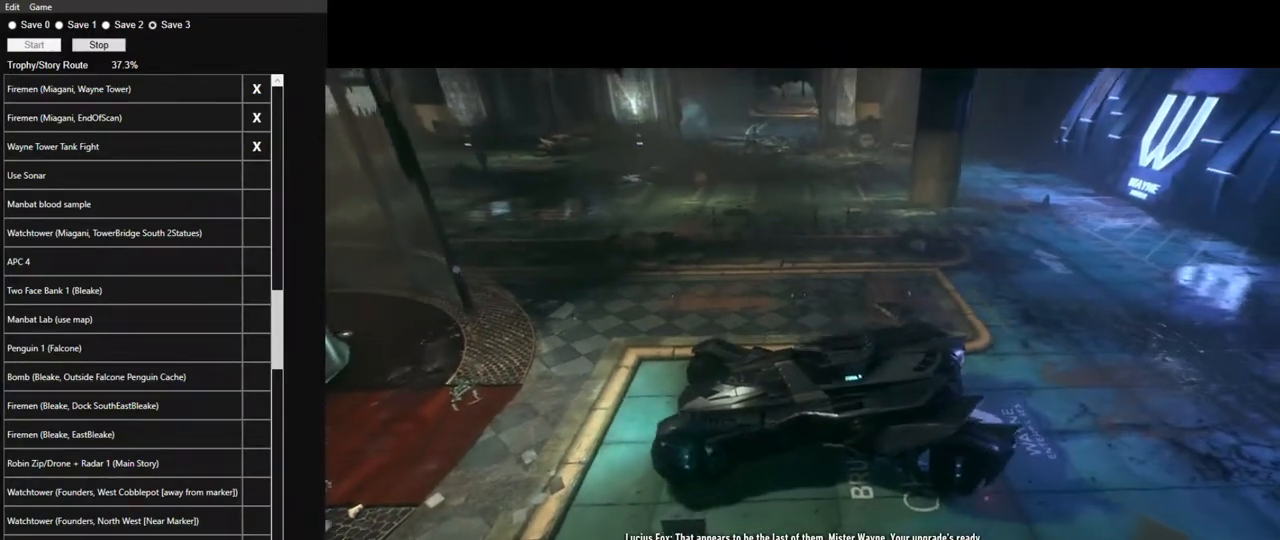
{"keys": [], "mouse": ["left"], "mouse_move": "still", "events": [[67, "mouse_left", "down"], [167, "mouse_left", "up"], [267, "mouse_left", "down"], [350, "mouse_left", "up"], [450, "mouse_left", "down"]]}
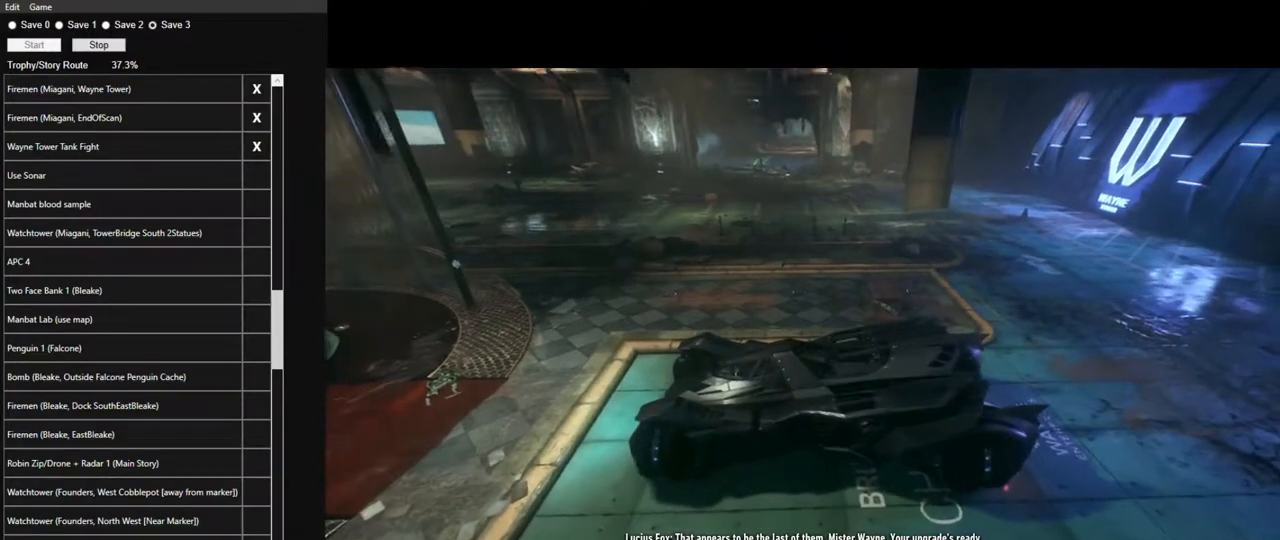
{"keys": [], "mouse": [], "mouse_move": "still", "events": [[33, "mouse_left", "up"], [133, "mouse_left", "down"], [233, "mouse_left", "up"], [367, "mouse_left", "down"], [417, "mouse_left", "up"]]}
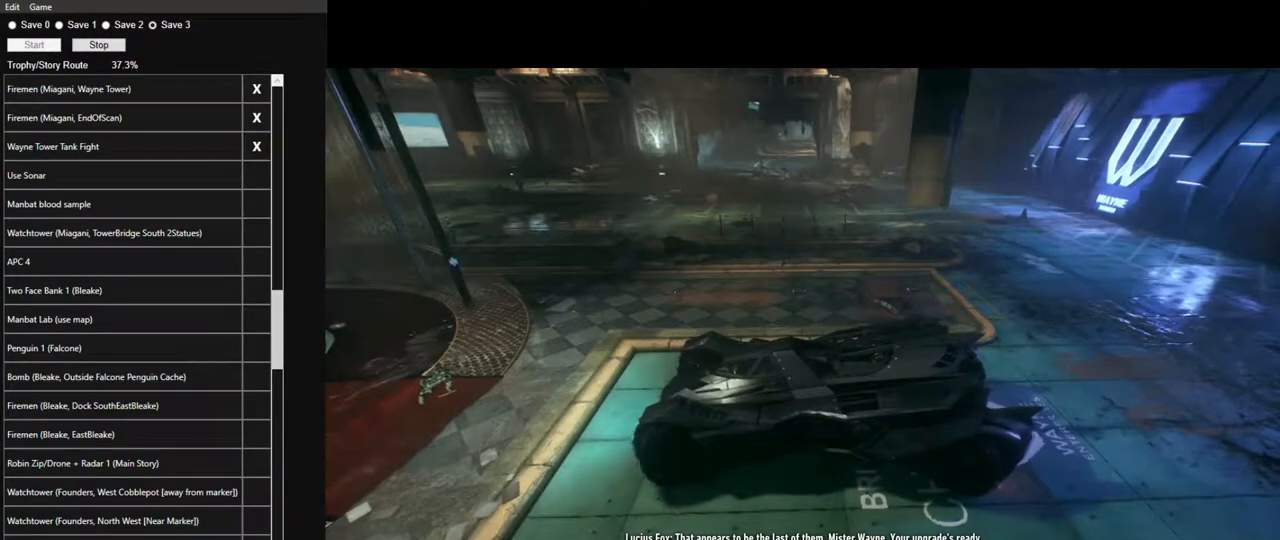
{"keys": [], "mouse": ["left"], "mouse_move": "still", "events": [[50, "mouse_left", "down"], [150, "mouse_left", "up"], [250, "mouse_left", "down"], [333, "mouse_left", "up"], [433, "mouse_left", "down"]]}
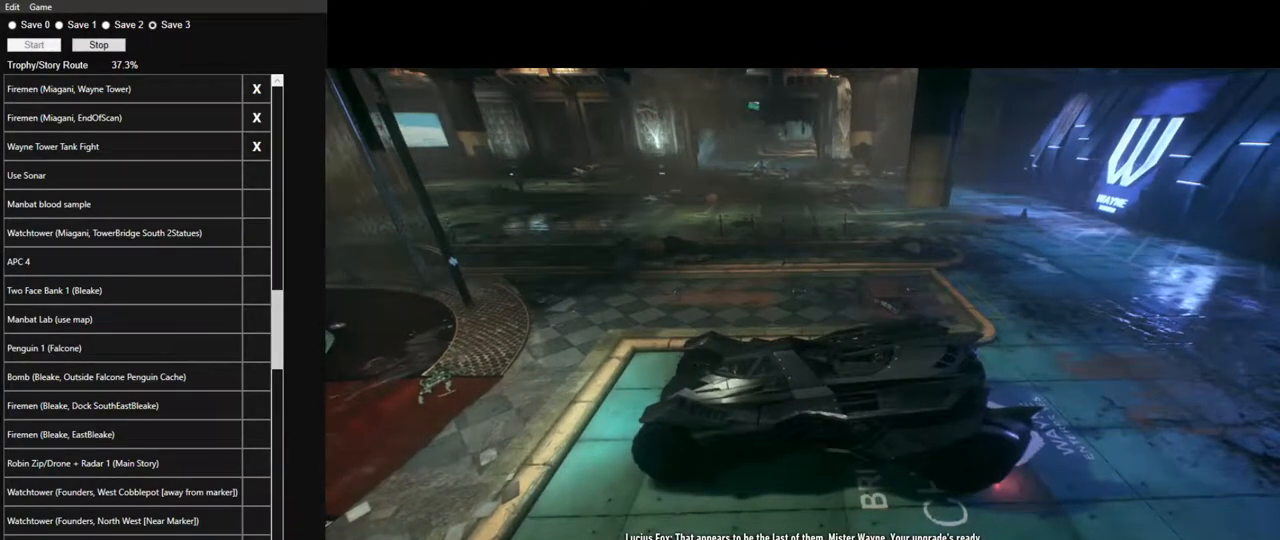
{"keys": [], "mouse": [], "mouse_move": "still", "events": [[67, "mouse_left", "up"], [167, "mouse_left", "down"], [250, "mouse_left", "up"], [350, "mouse_left", "down"], [450, "mouse_left", "up"]]}